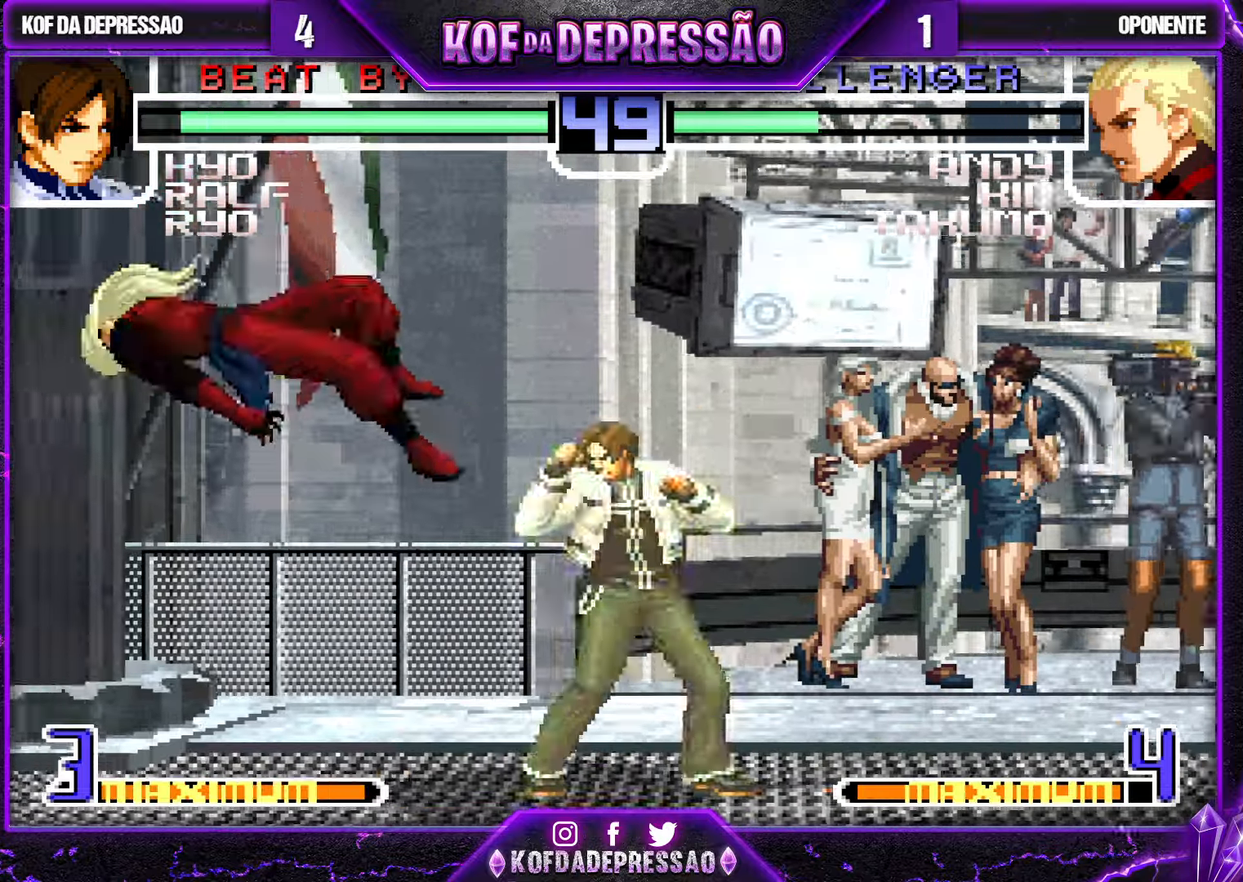
Gameplay with a controller (arcade stick); each line is a JSON object with the inputs held at the frame after it. "events" lists button and stick changes between this image and that frame as [ms after this image, input, new state], when the widget could be followed in between. Not read: L3 R3.
{"buttons": [], "left_stick": "center", "events": [[17, "left_stick", "down"], [117, "TRIANGLE", "down"], [117, "left_stick", "right"], [217, "TRIANGLE", "up"], [233, "left_stick", "center"]]}
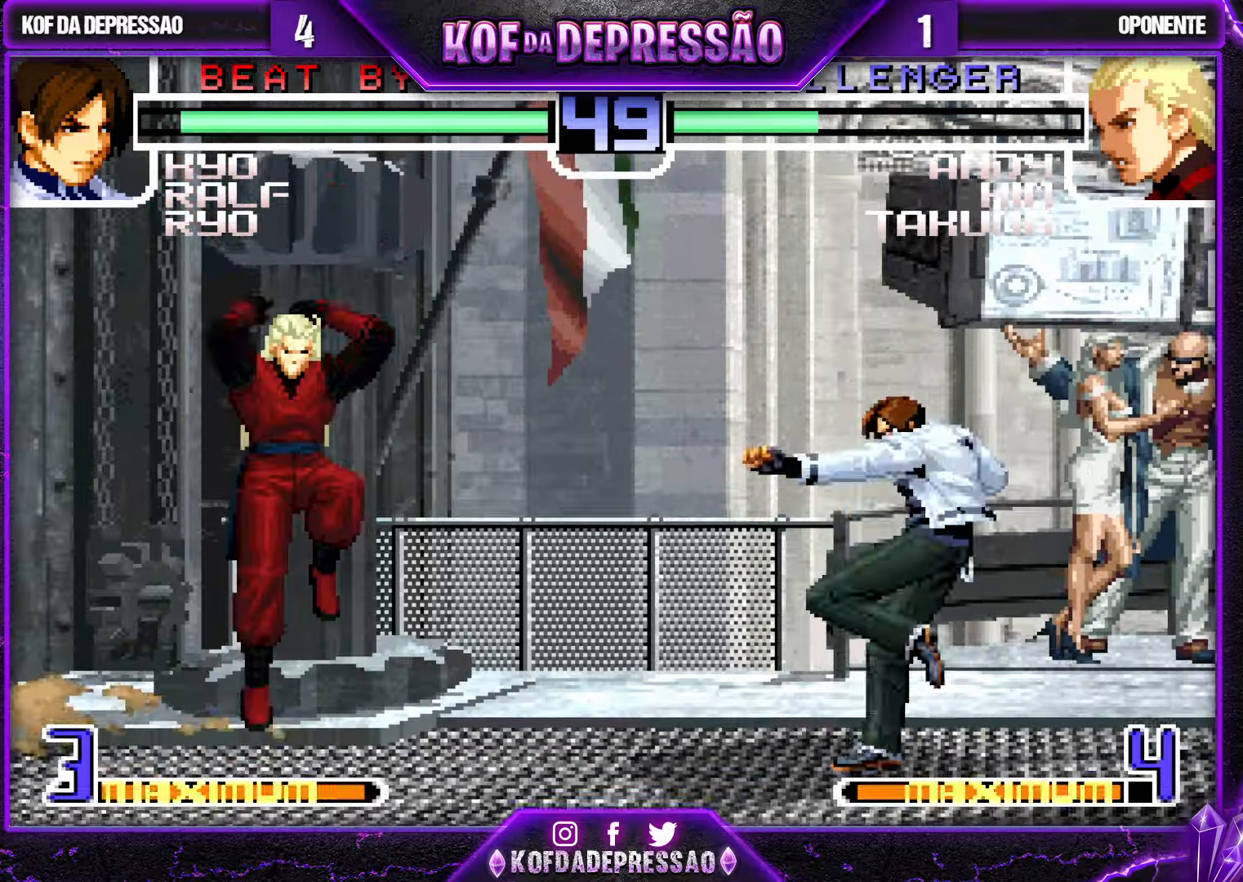
{"buttons": [], "left_stick": "center", "events": [[167, "left_stick", "right"], [383, "left_stick", "center"]]}
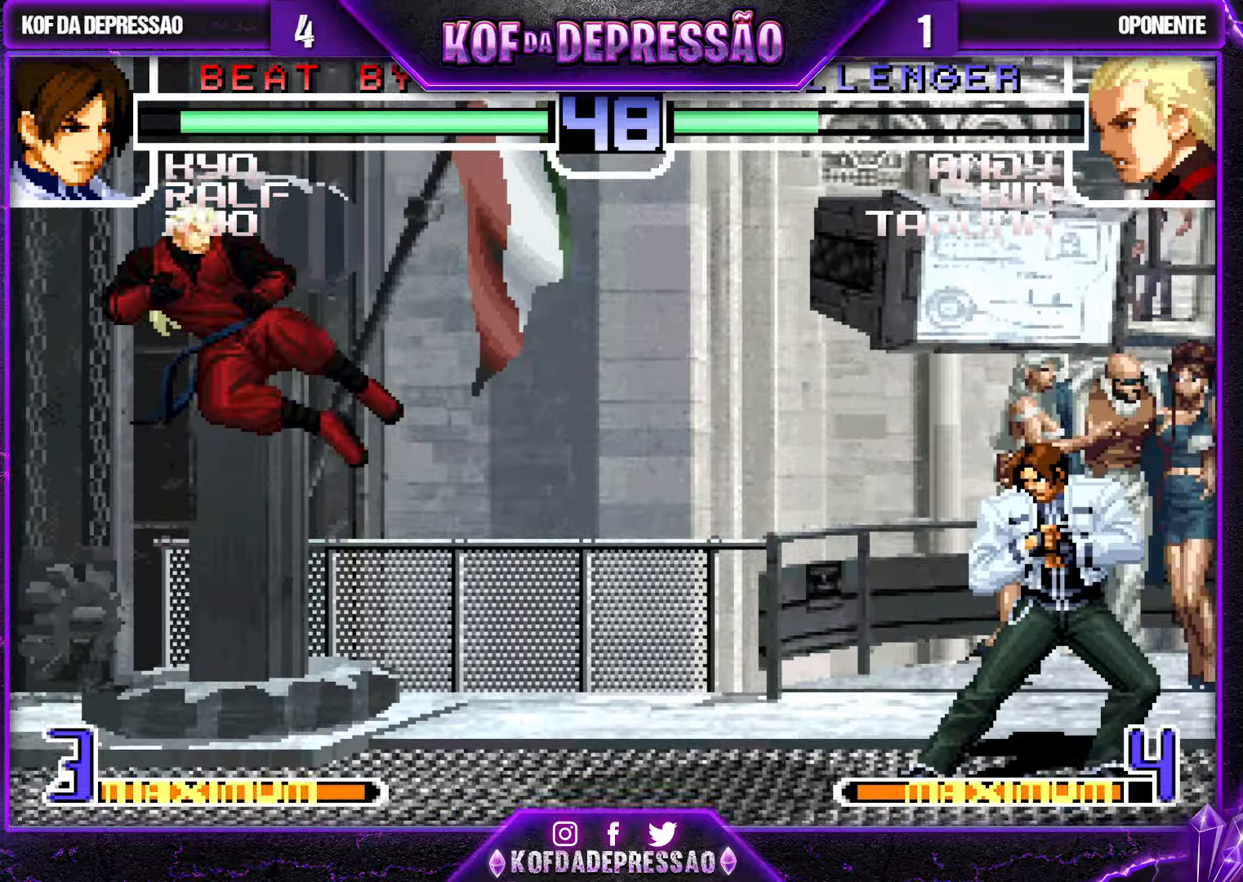
{"buttons": [], "left_stick": "right", "events": [[400, "left_stick", "right"]]}
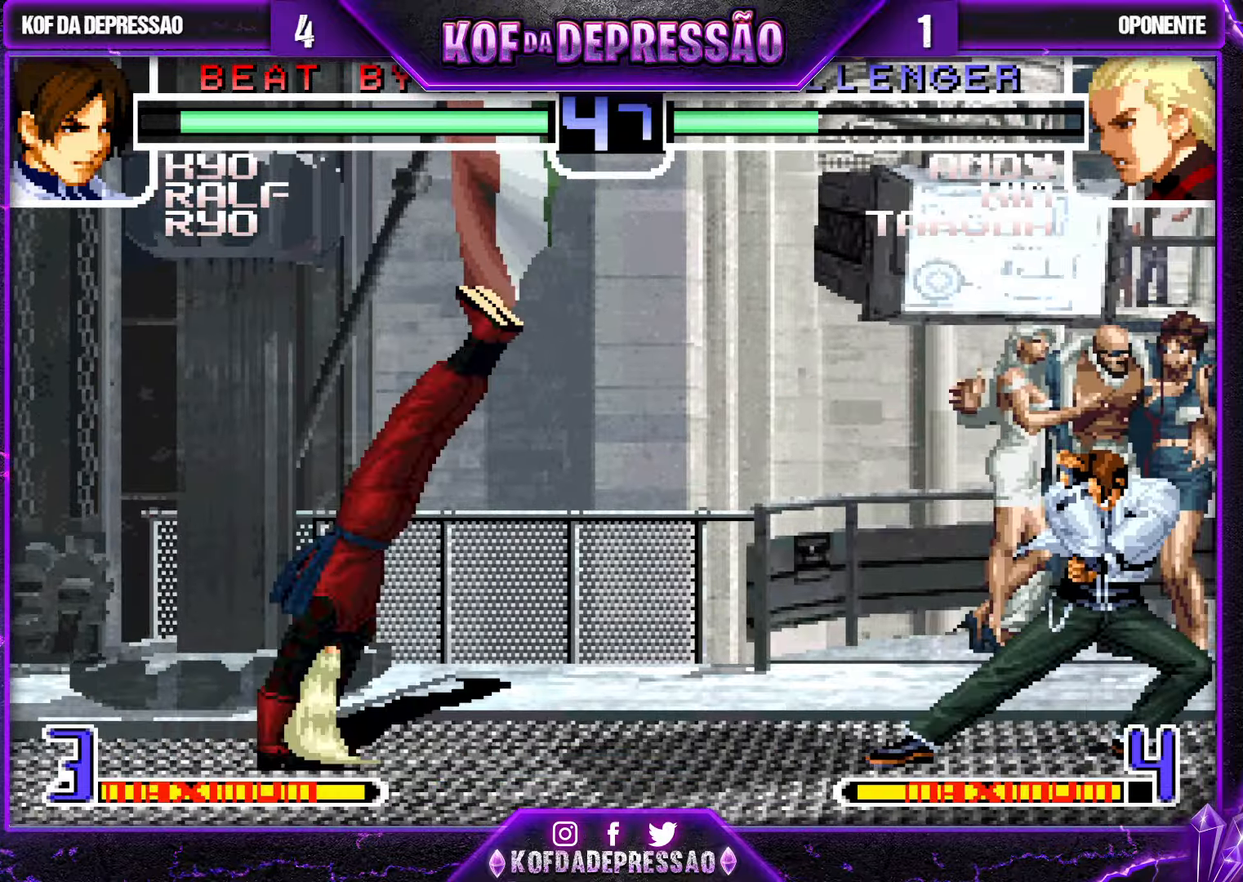
{"buttons": [], "left_stick": "center", "events": [[50, "left_stick", "center"], [117, "left_stick", "left"], [250, "left_stick", "down"], [283, "R1", "down"], [333, "left_stick", "left"], [417, "left_stick", "center"], [433, "R1", "up"]]}
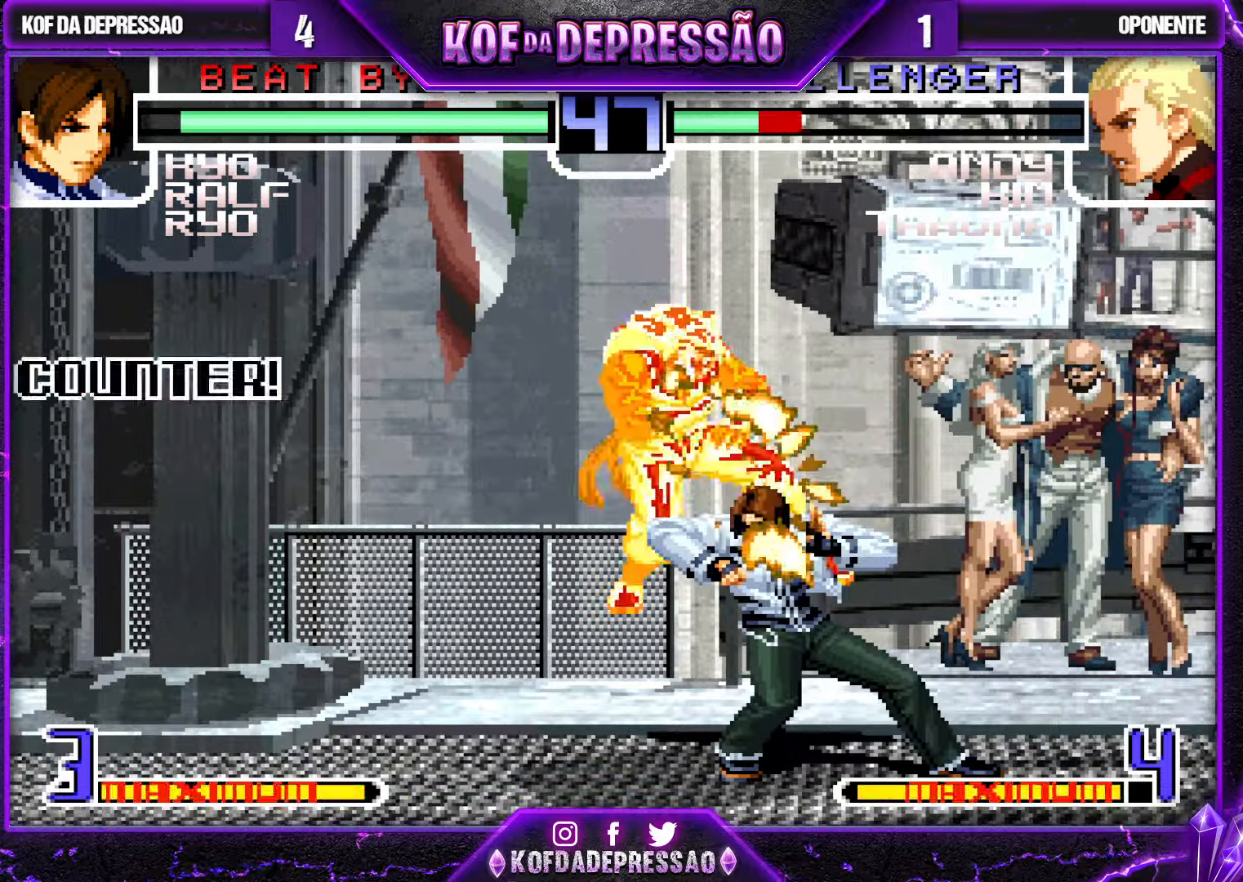
{"buttons": [], "left_stick": "center", "events": []}
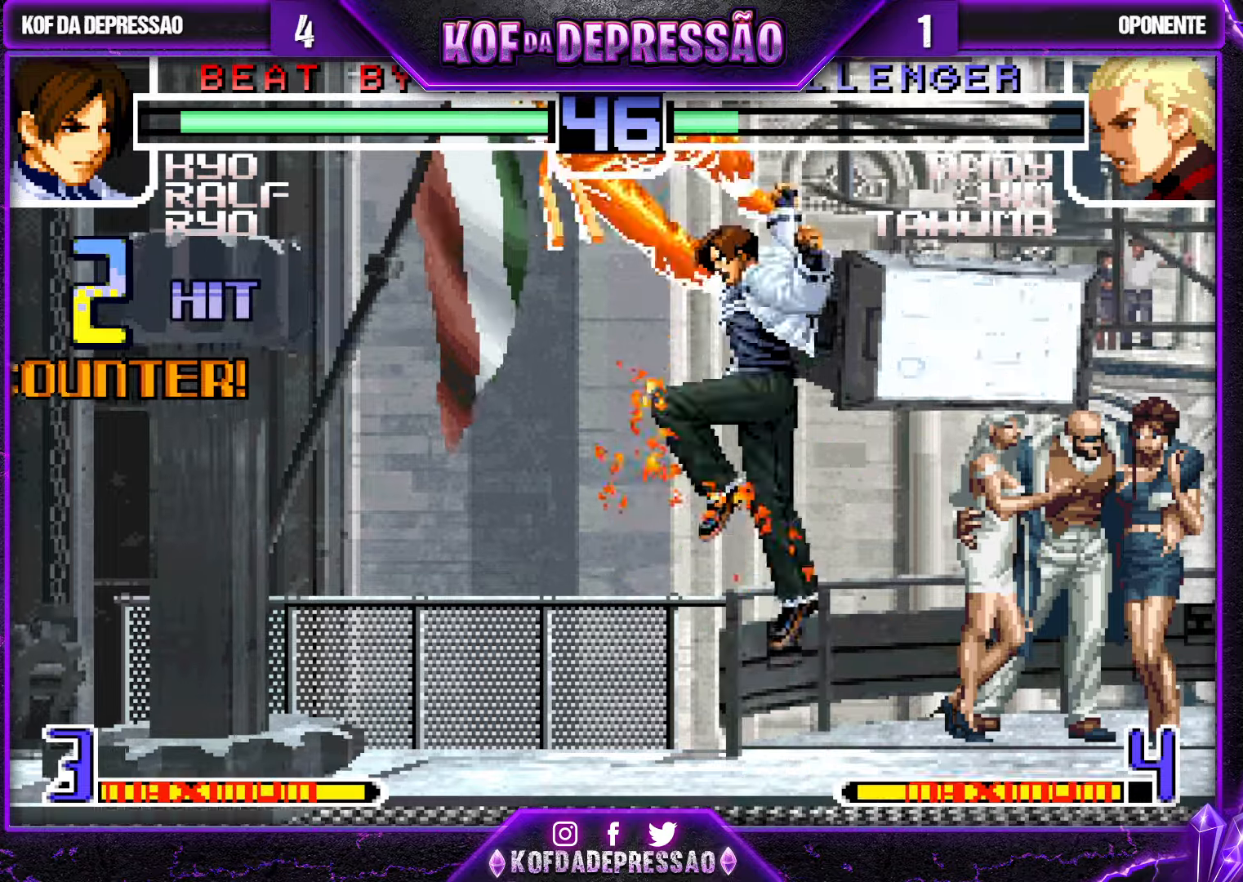
{"buttons": [], "left_stick": "center", "events": []}
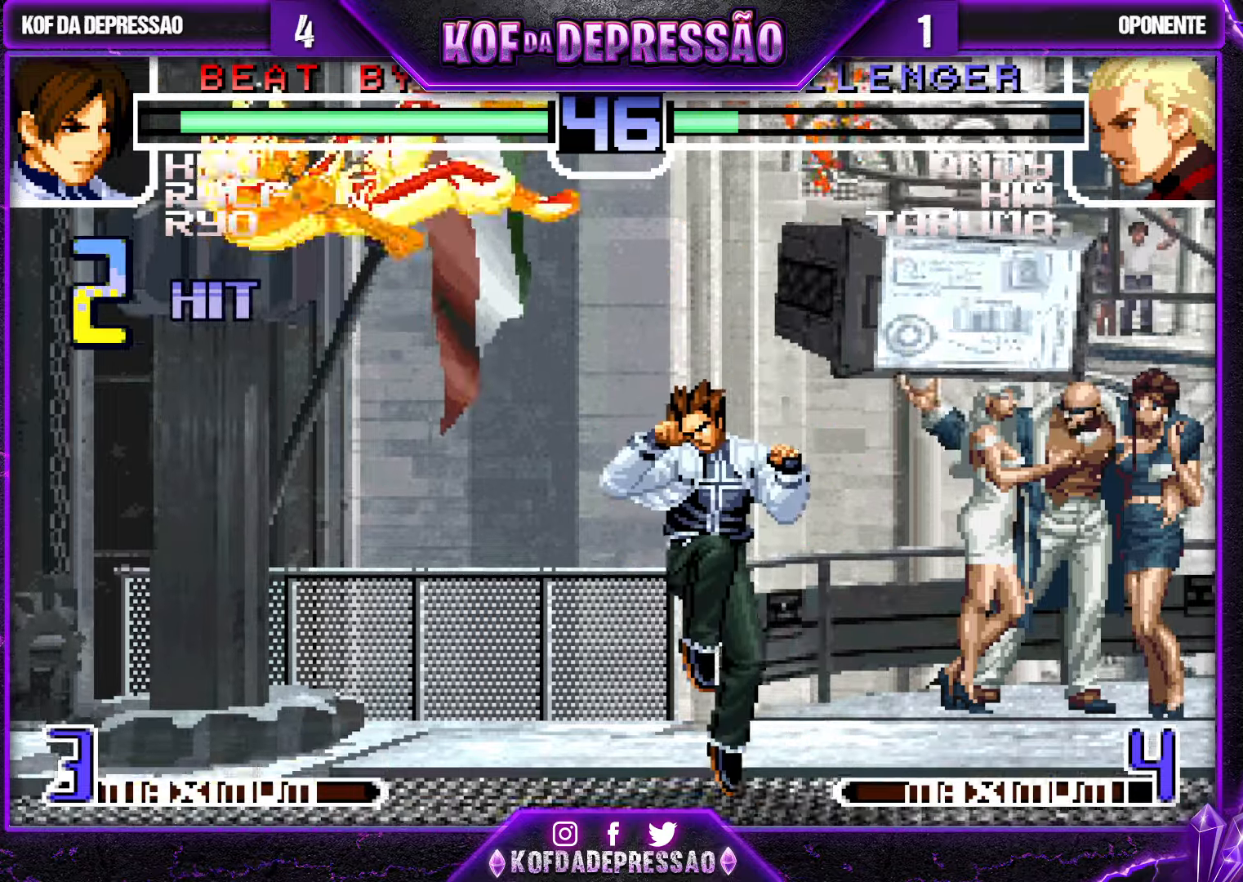
{"buttons": [], "left_stick": "center", "events": [[84, "left_stick", "left"], [150, "left_stick", "center"], [217, "left_stick", "left"], [484, "left_stick", "center"]]}
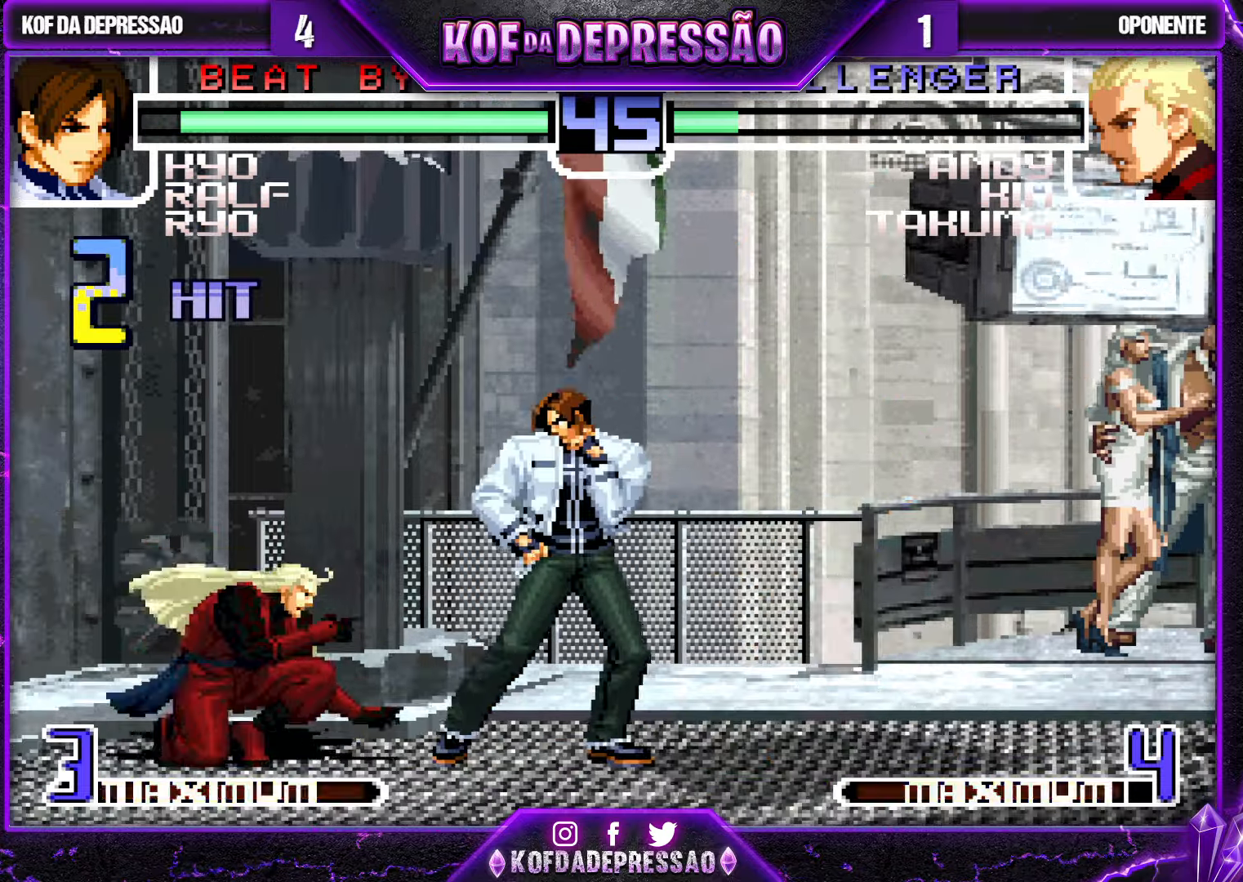
{"buttons": [], "left_stick": "down-left", "events": [[34, "left_stick", "right"], [84, "left_stick", "center"], [150, "left_stick", "right"], [300, "left_stick", "down-right"], [500, "left_stick", "down-left"]]}
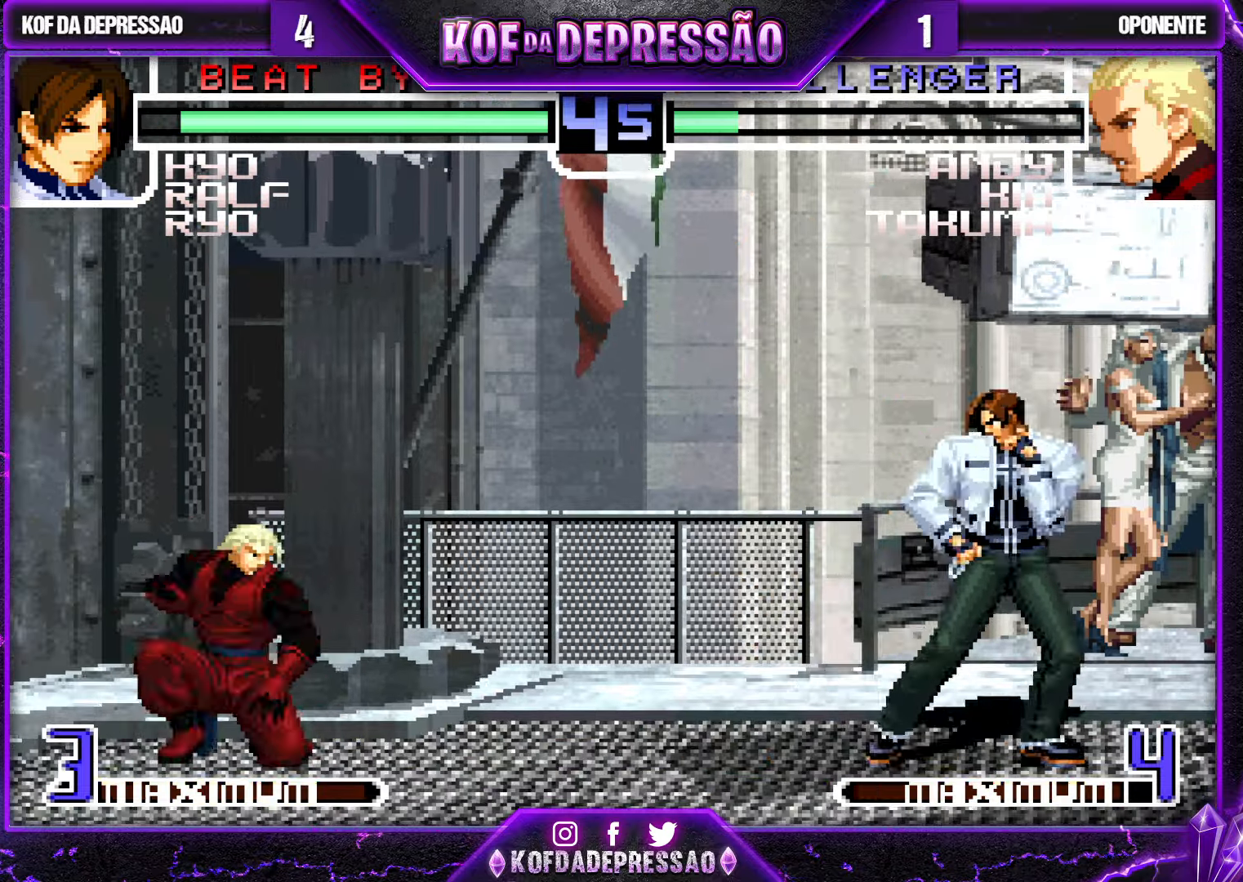
{"buttons": ["SQUARE"], "left_stick": "left", "events": [[50, "left_stick", "left"], [184, "left_stick", "down"], [267, "left_stick", "right"], [367, "left_stick", "down"], [417, "left_stick", "left"], [434, "SQUARE", "down"]]}
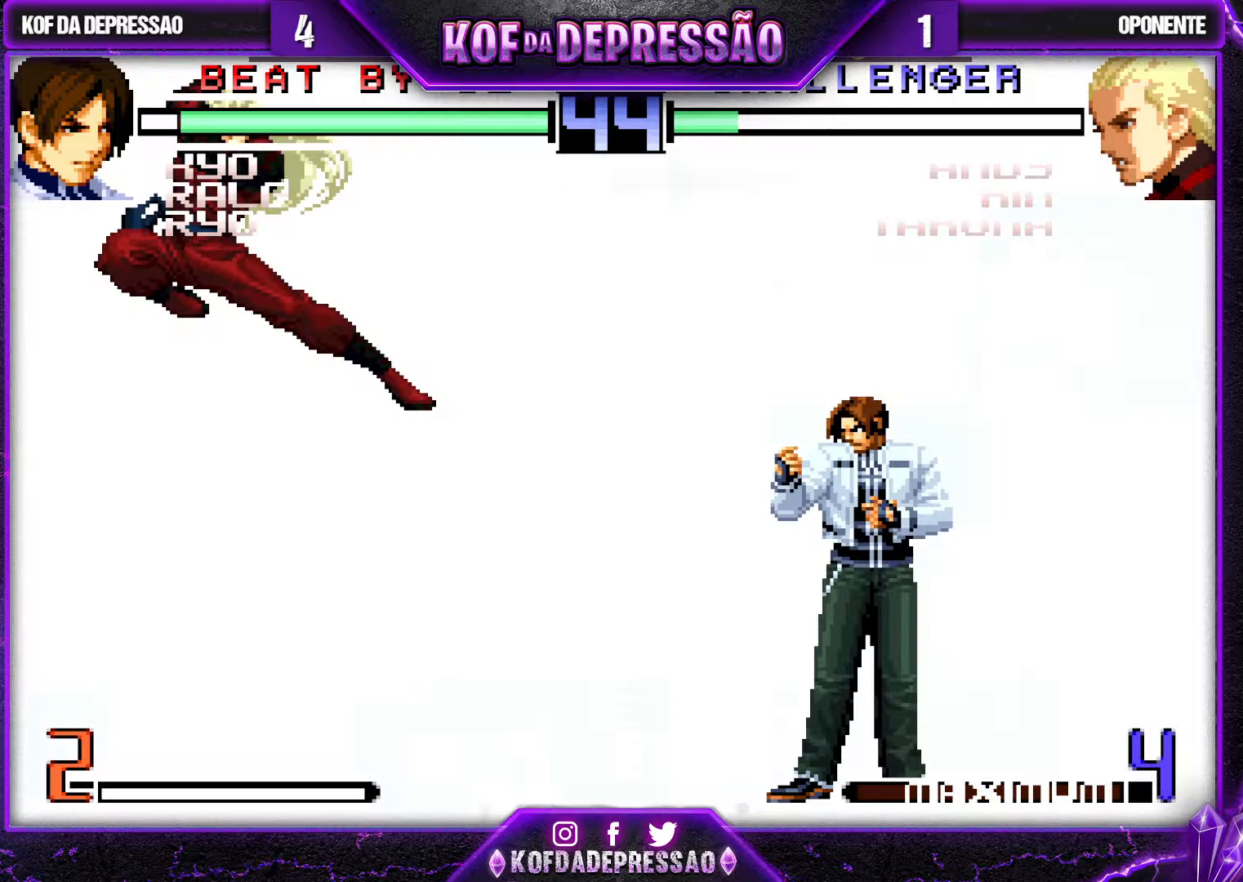
{"buttons": [], "left_stick": "center", "events": [[34, "left_stick", "center"], [50, "SQUARE", "up"]]}
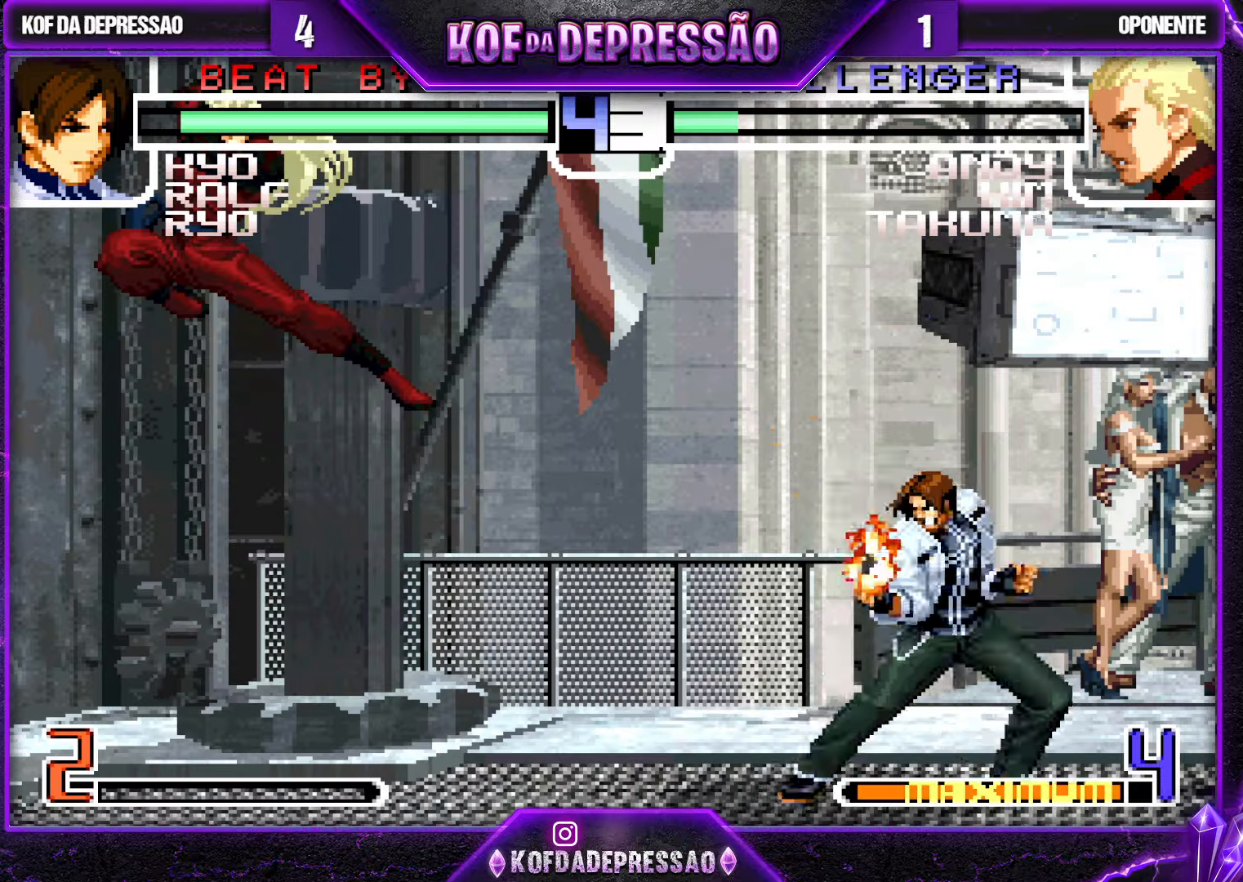
{"buttons": [], "left_stick": "center", "events": []}
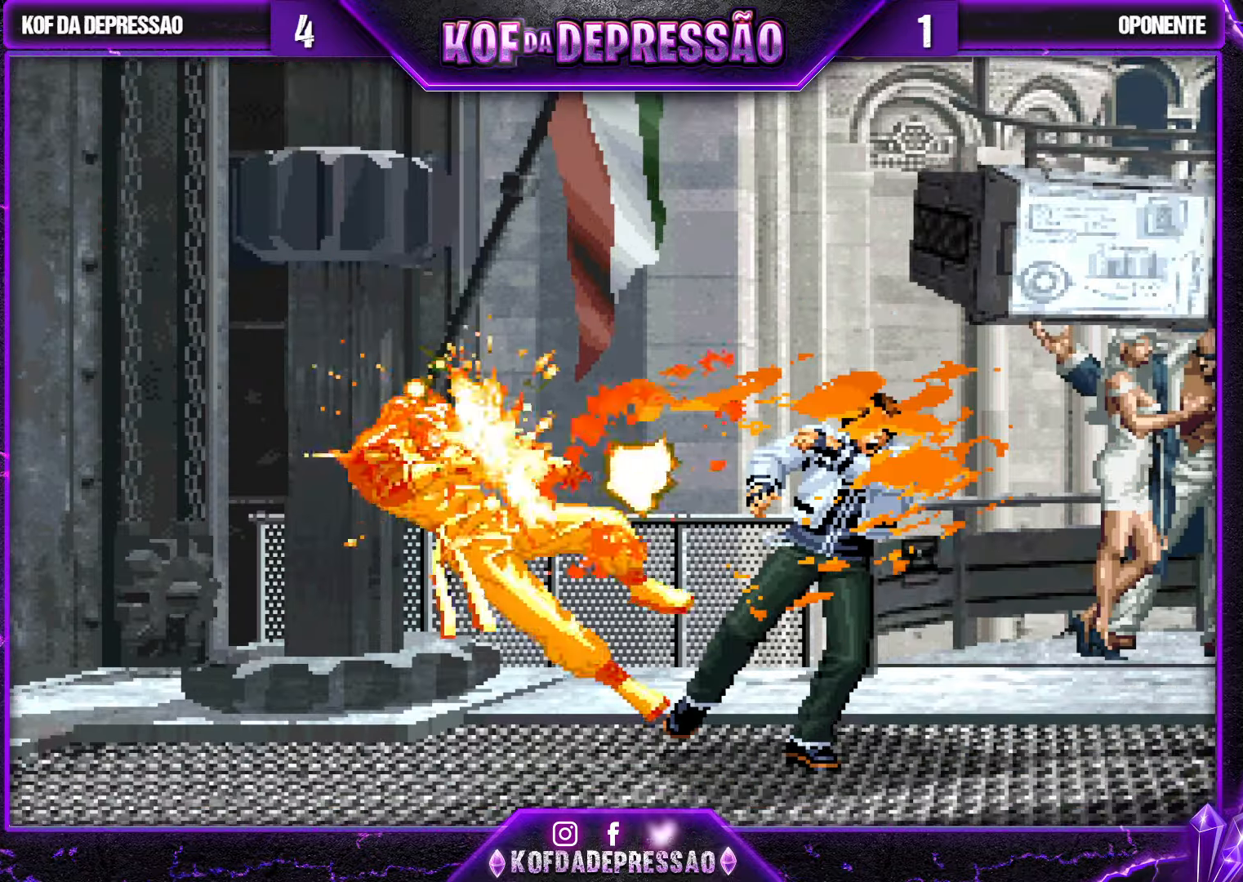
{"buttons": ["TRIANGLE"], "left_stick": "center", "events": [[100, "TRIANGLE", "down"], [184, "TRIANGLE", "up"], [284, "TRIANGLE", "down"], [384, "TRIANGLE", "up"], [467, "TRIANGLE", "down"]]}
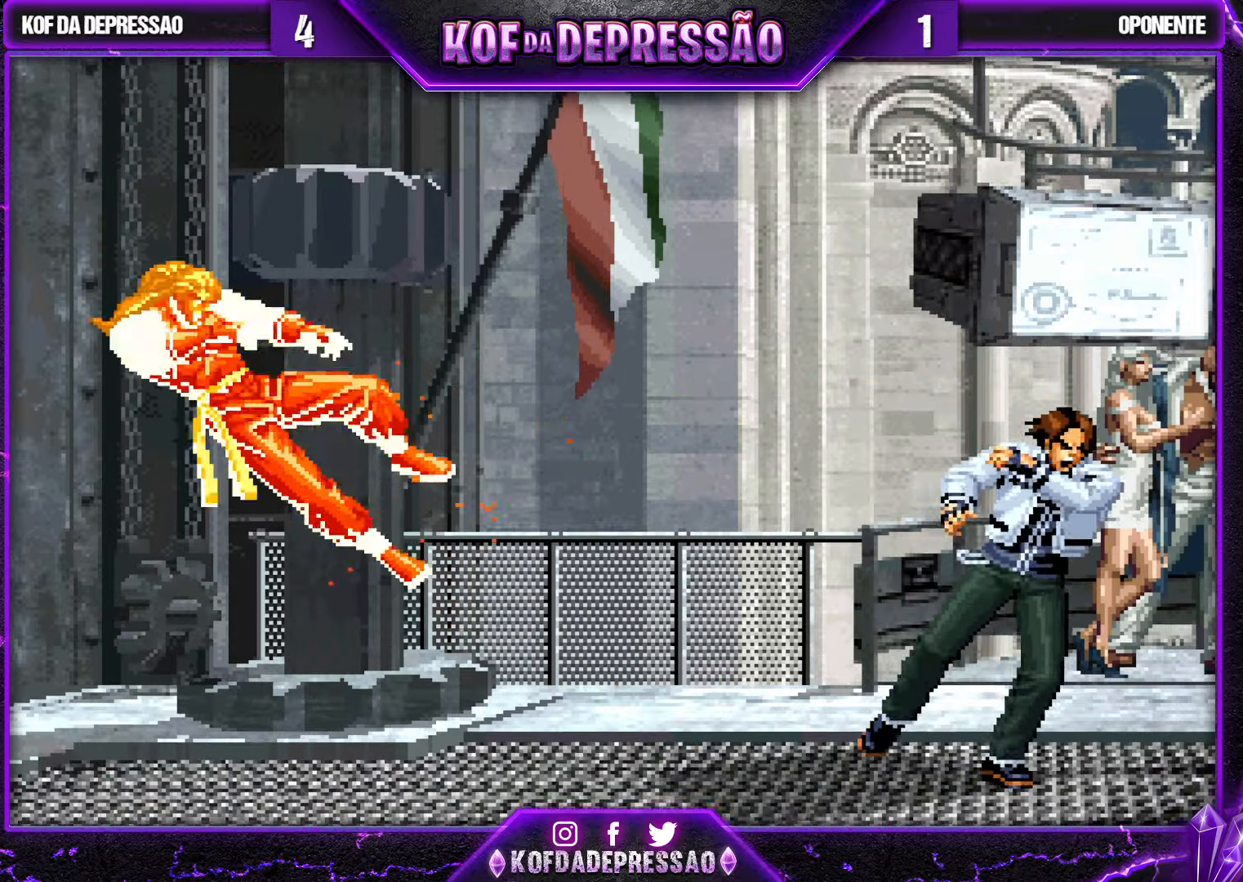
{"buttons": [], "left_stick": "center", "events": [[67, "TRIANGLE", "up"], [100, "TRIANGLE", "down"], [184, "TRIANGLE", "up"]]}
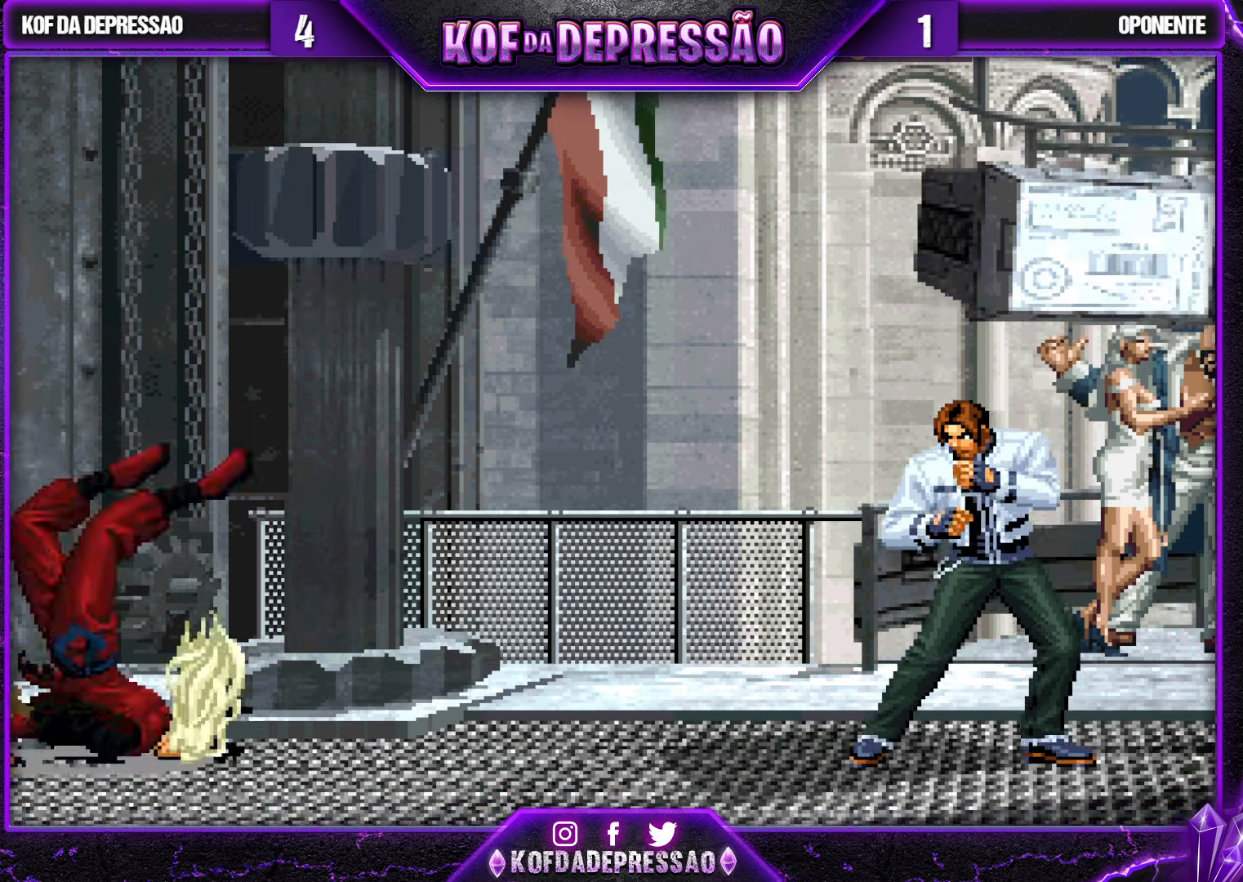
{"buttons": [], "left_stick": "center", "events": []}
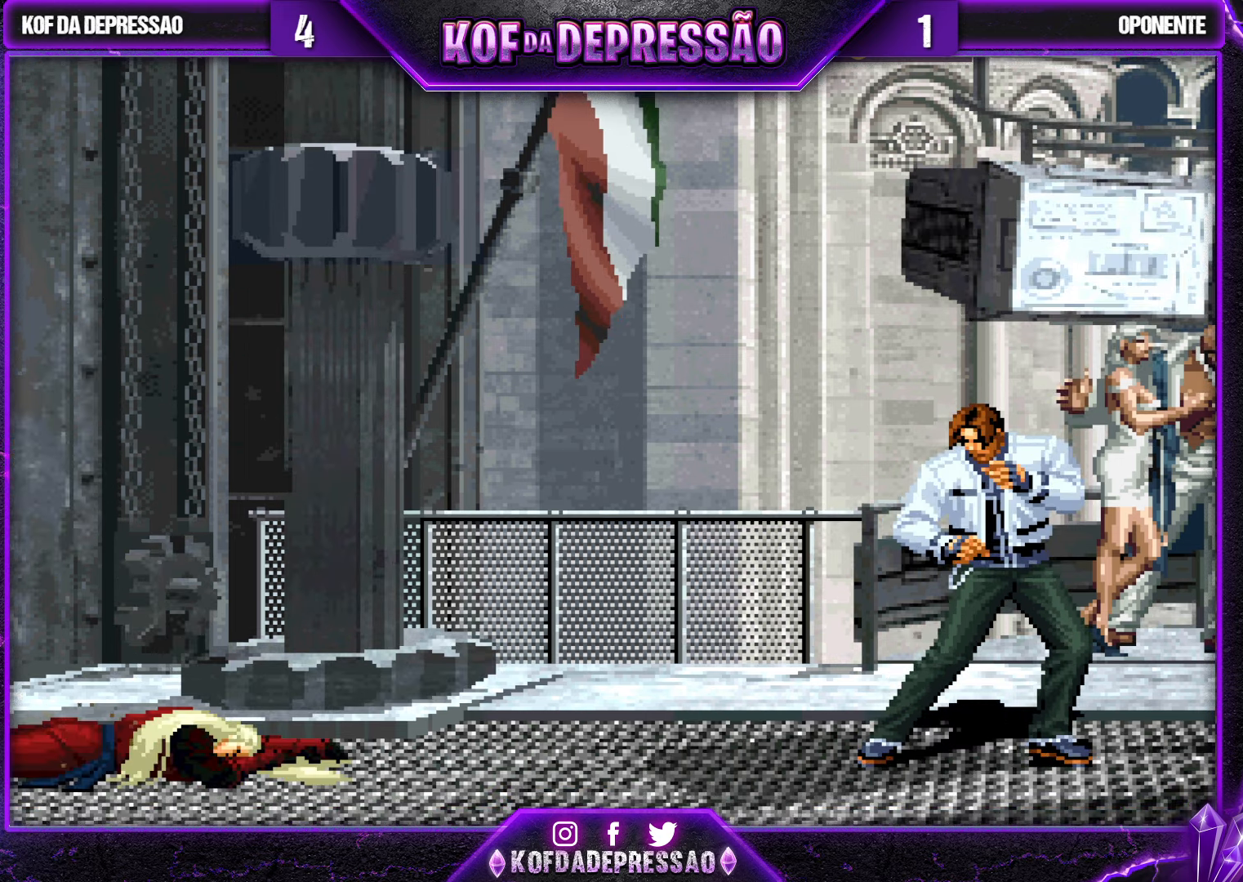
{"buttons": [], "left_stick": "center", "events": []}
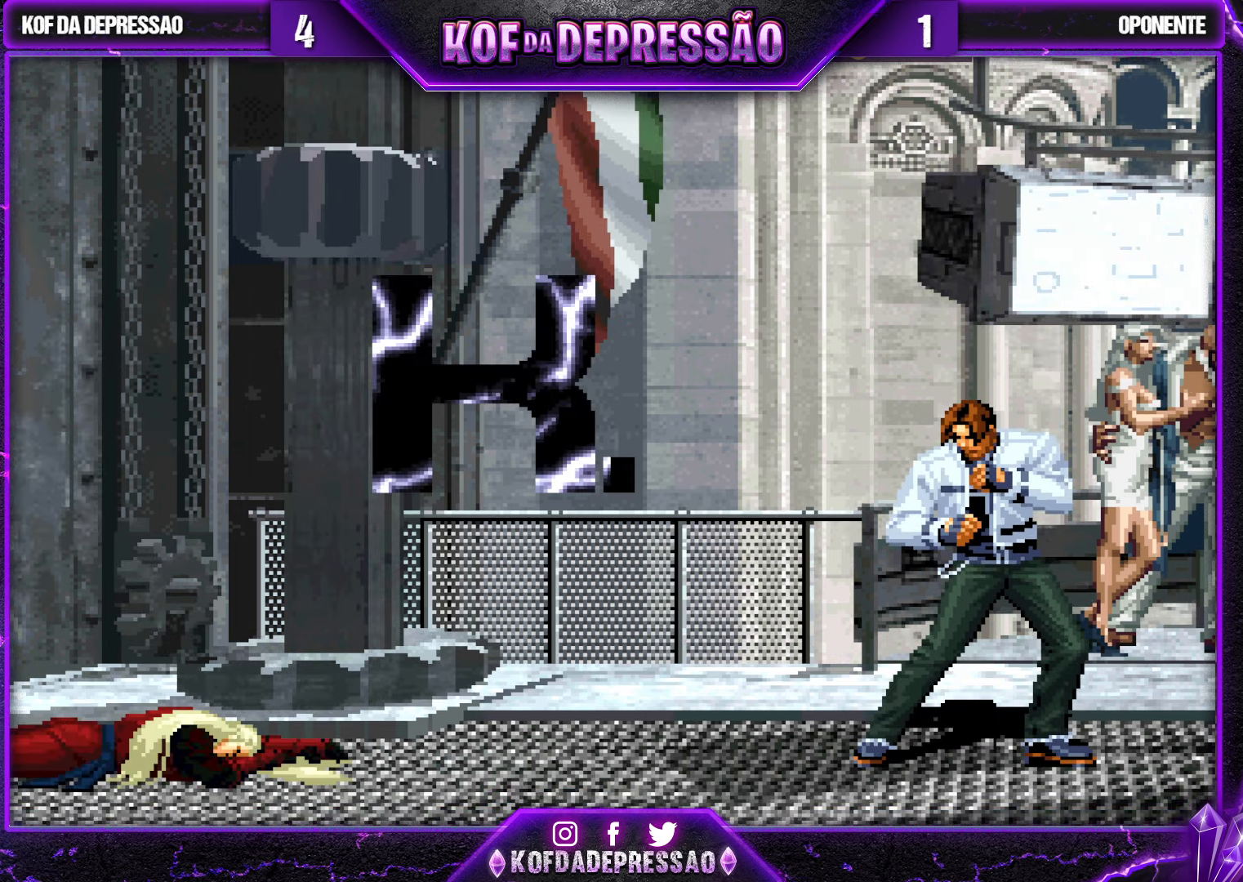
{"buttons": [], "left_stick": "right", "events": [[333, "left_stick", "right"], [400, "left_stick", "center"], [466, "left_stick", "right"]]}
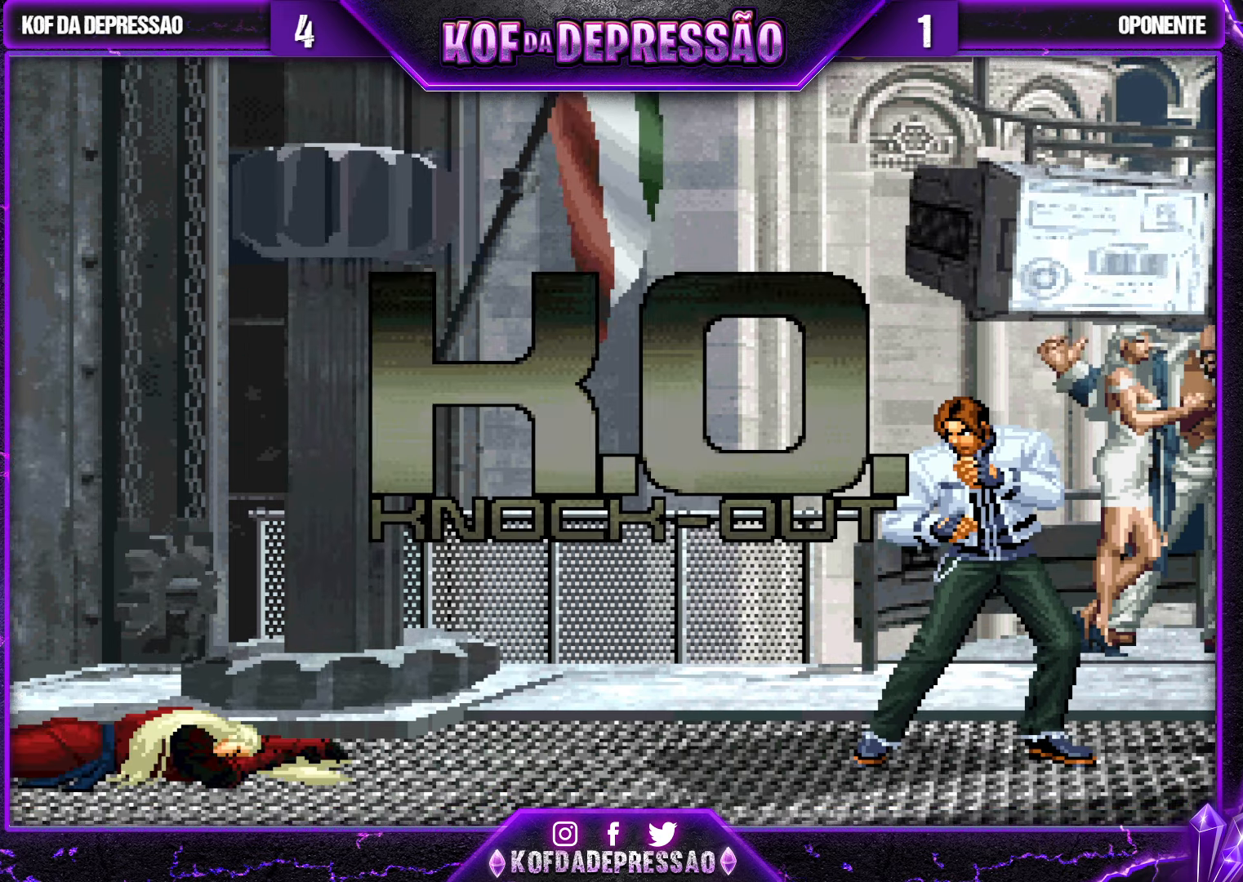
{"buttons": [], "left_stick": "right", "events": [[33, "R1", "down"], [100, "R1", "up"], [100, "left_stick", "down-right"], [166, "CROSS", "down"], [233, "CROSS", "up"], [366, "R1", "down"], [366, "TRIANGLE", "down"], [416, "R1", "up"], [416, "TRIANGLE", "up"], [433, "left_stick", "center"], [483, "left_stick", "right"]]}
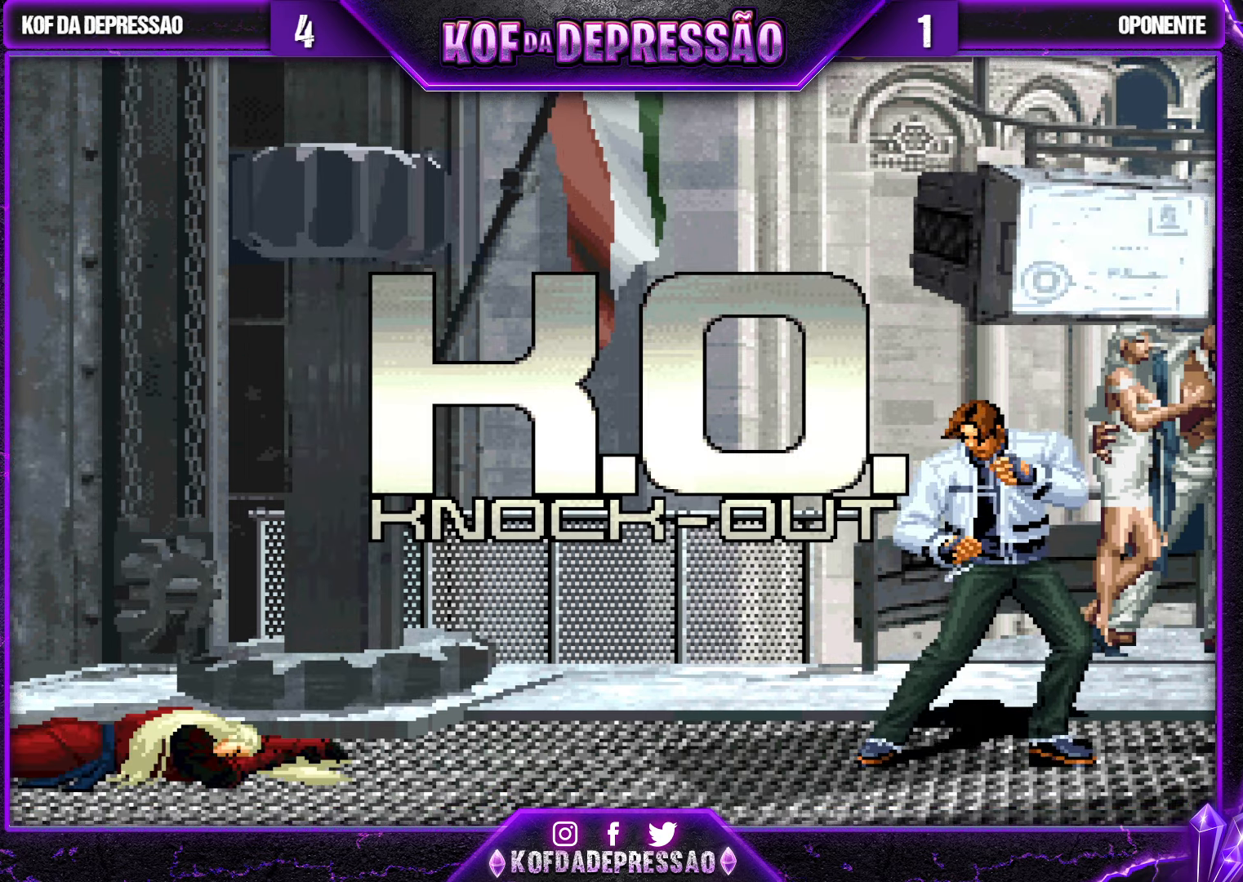
{"buttons": [], "left_stick": "left", "events": [[83, "CROSS", "down"], [133, "left_stick", "down"], [166, "CROSS", "up"], [233, "left_stick", "down-right"], [300, "R1", "down"], [416, "R1", "up"], [416, "left_stick", "center"], [466, "left_stick", "left"]]}
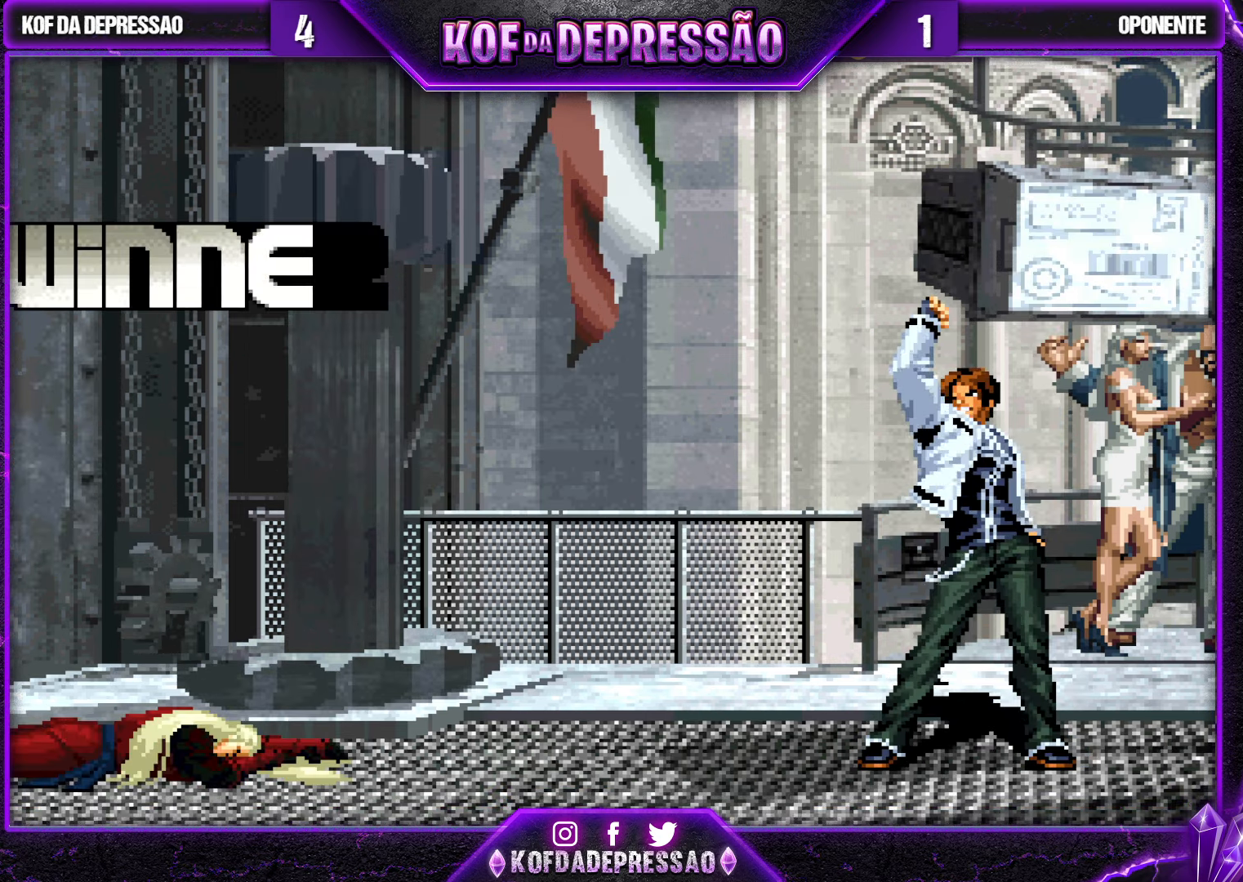
{"buttons": ["SQUARE"], "left_stick": "right", "events": [[33, "left_stick", "down"], [150, "left_stick", "right"], [183, "SQUARE", "down"], [216, "left_stick", "center"], [266, "SQUARE", "up"], [300, "left_stick", "left"], [400, "left_stick", "down-right"], [500, "SQUARE", "down"], [500, "left_stick", "right"]]}
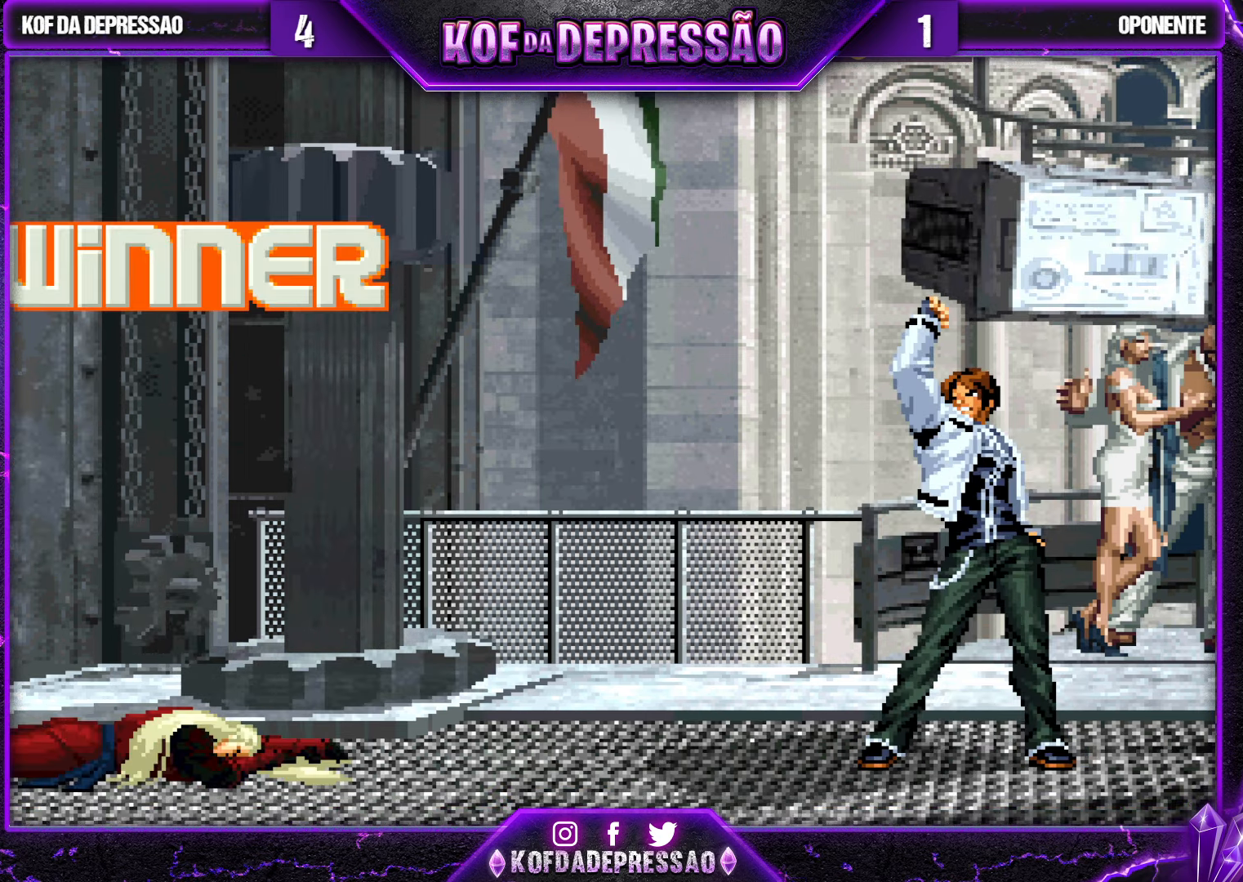
{"buttons": [], "left_stick": "left", "events": [[83, "SQUARE", "up"], [133, "left_stick", "down"], [233, "left_stick", "left"], [266, "TRIANGLE", "down"], [333, "TRIANGLE", "up"], [350, "left_stick", "down"], [400, "left_stick", "left"]]}
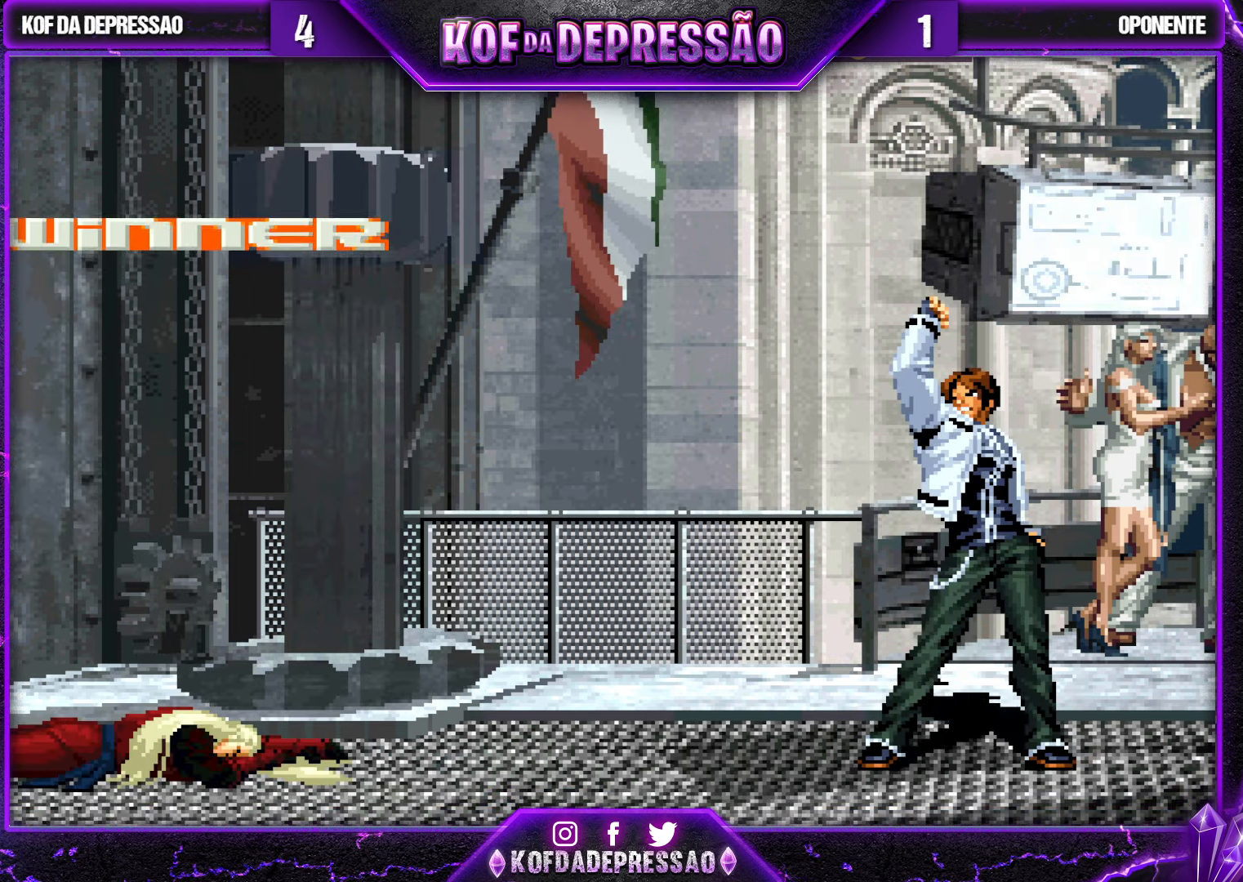
{"buttons": ["CROSS", "SQUARE", "TRIANGLE"], "left_stick": "center", "events": [[33, "left_stick", "down"], [116, "left_stick", "right"], [133, "R1", "down"], [133, "SQUARE", "down"], [216, "R1", "up"], [216, "left_stick", "center"], [233, "SQUARE", "up"], [300, "TRIANGLE", "down"], [316, "CROSS", "down"], [316, "SQUARE", "down"], [383, "SQUARE", "up"], [383, "TRIANGLE", "up"], [400, "CROSS", "up"], [450, "CROSS", "down"], [450, "SQUARE", "down"], [450, "TRIANGLE", "down"]]}
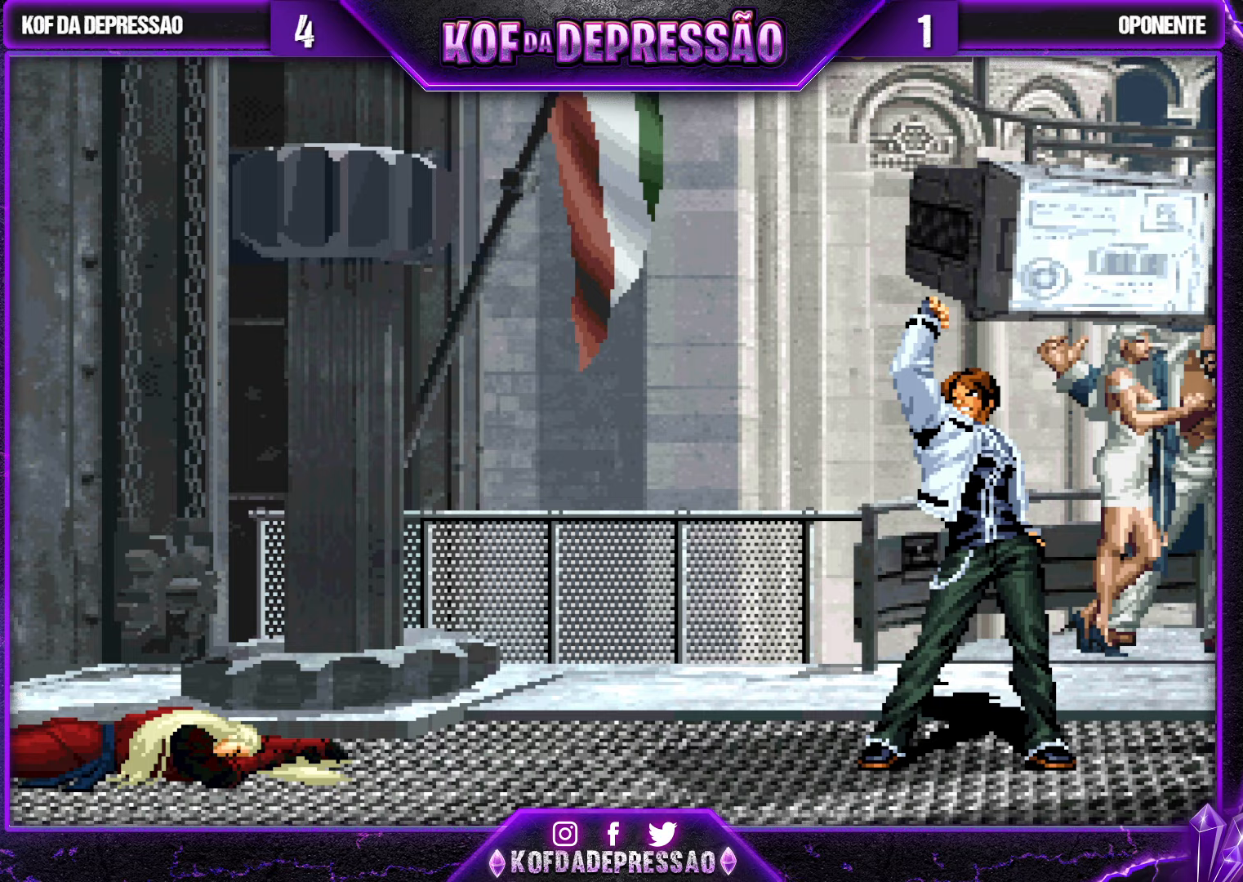
{"buttons": [], "left_stick": "center", "events": [[33, "CROSS", "up"], [50, "SQUARE", "up"], [50, "TRIANGLE", "up"], [200, "CROSS", "down"], [217, "CROSS", "up"], [367, "CROSS", "down"], [367, "SQUARE", "down"], [400, "CROSS", "up"], [417, "SQUARE", "up"]]}
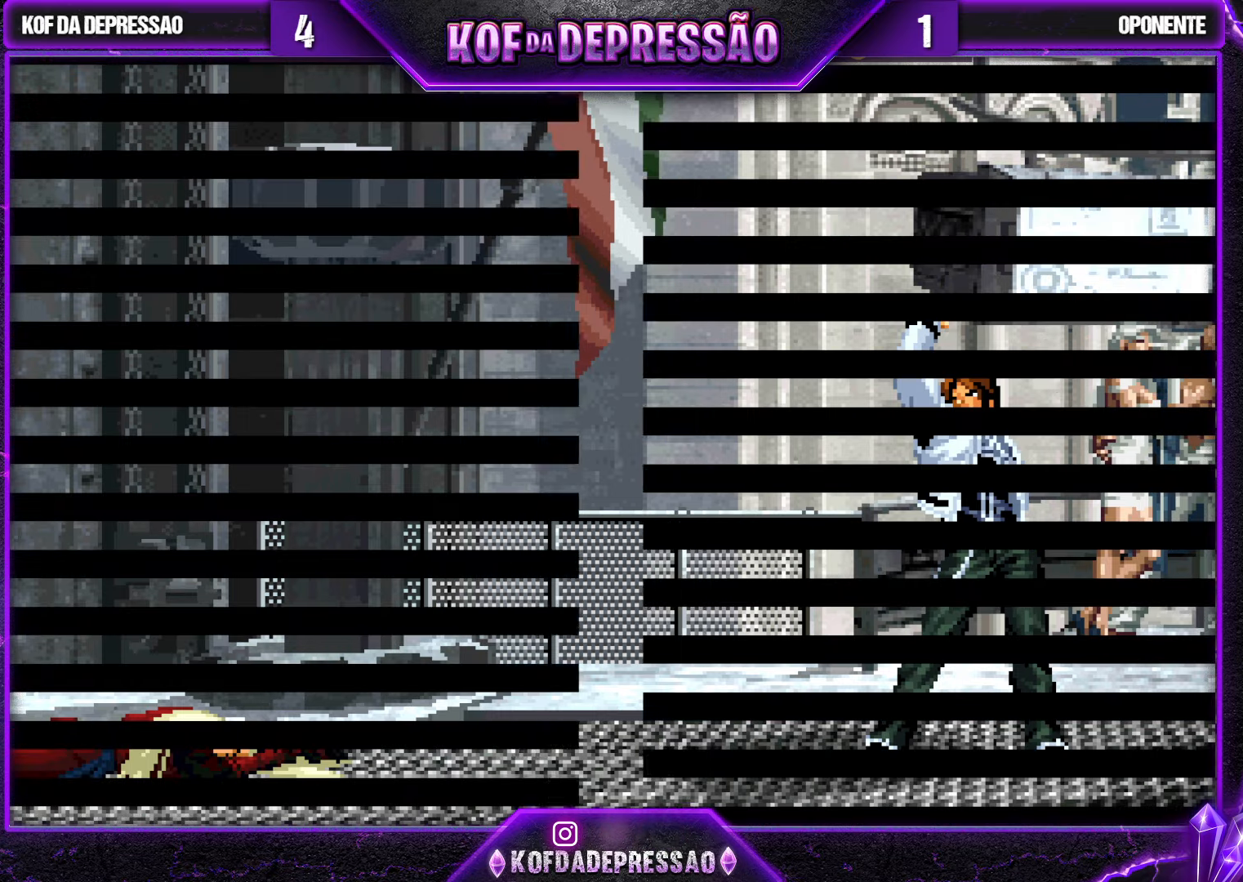
{"buttons": [], "left_stick": "center", "events": [[33, "CROSS", "down"], [33, "SQUARE", "down"], [67, "SQUARE", "up"], [83, "CROSS", "up"], [233, "CROSS", "down"], [233, "SQUARE", "down"], [283, "SQUARE", "up"], [300, "CROSS", "up"], [433, "CROSS", "down"], [433, "SQUARE", "down"], [483, "CROSS", "up"], [483, "SQUARE", "up"]]}
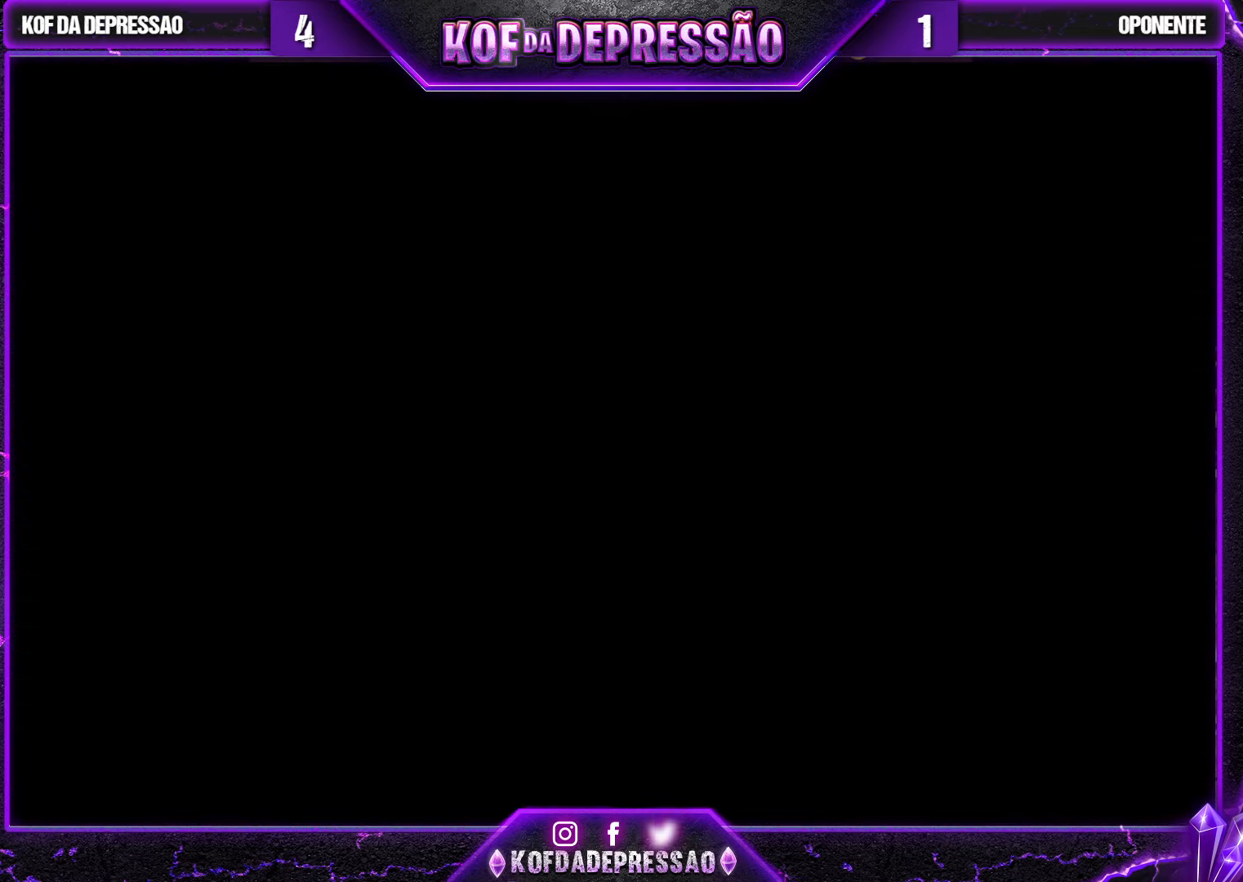
{"buttons": [], "left_stick": "center", "events": [[117, "CROSS", "down"], [117, "SQUARE", "down"], [167, "CROSS", "up"], [167, "SQUARE", "up"], [267, "CROSS", "down"], [267, "SQUARE", "down"], [317, "CROSS", "up"], [317, "SQUARE", "up"], [433, "CROSS", "down"], [433, "SQUARE", "down"], [483, "CROSS", "up"], [483, "SQUARE", "up"]]}
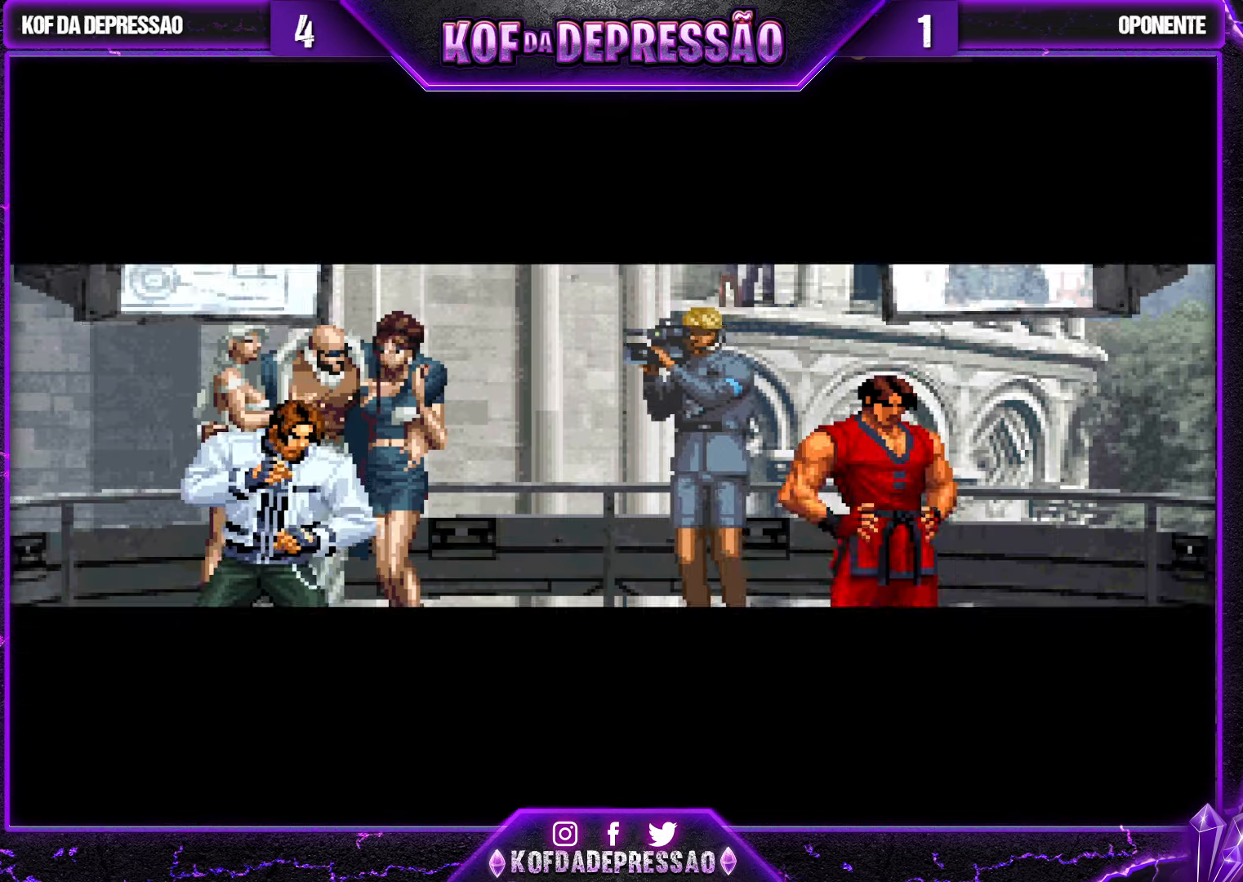
{"buttons": [], "left_stick": "center", "events": [[83, "CROSS", "down"], [83, "SQUARE", "down"], [133, "SQUARE", "up"], [150, "CROSS", "up"], [200, "CROSS", "down"], [200, "SQUARE", "down"], [283, "CROSS", "up"], [283, "SQUARE", "up"]]}
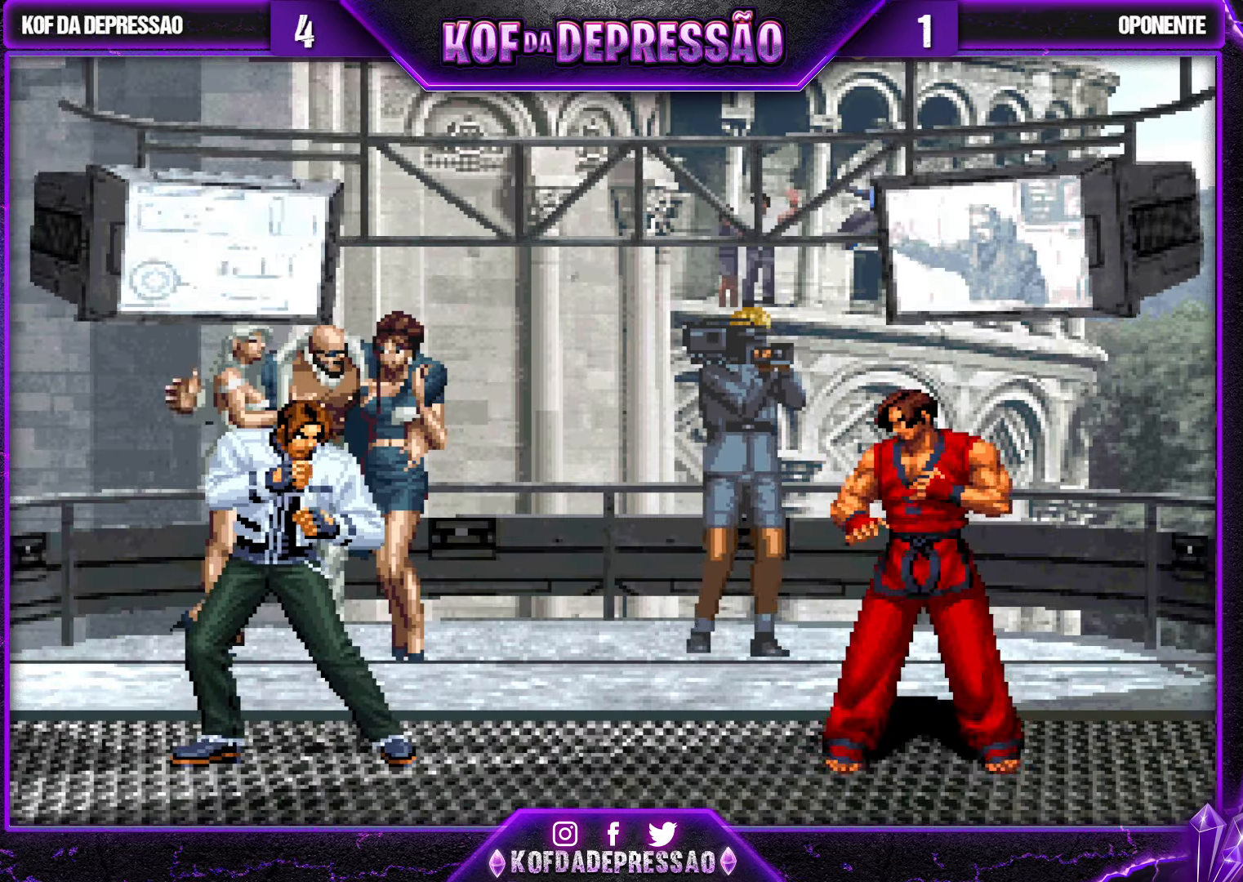
{"buttons": [], "left_stick": "center", "events": []}
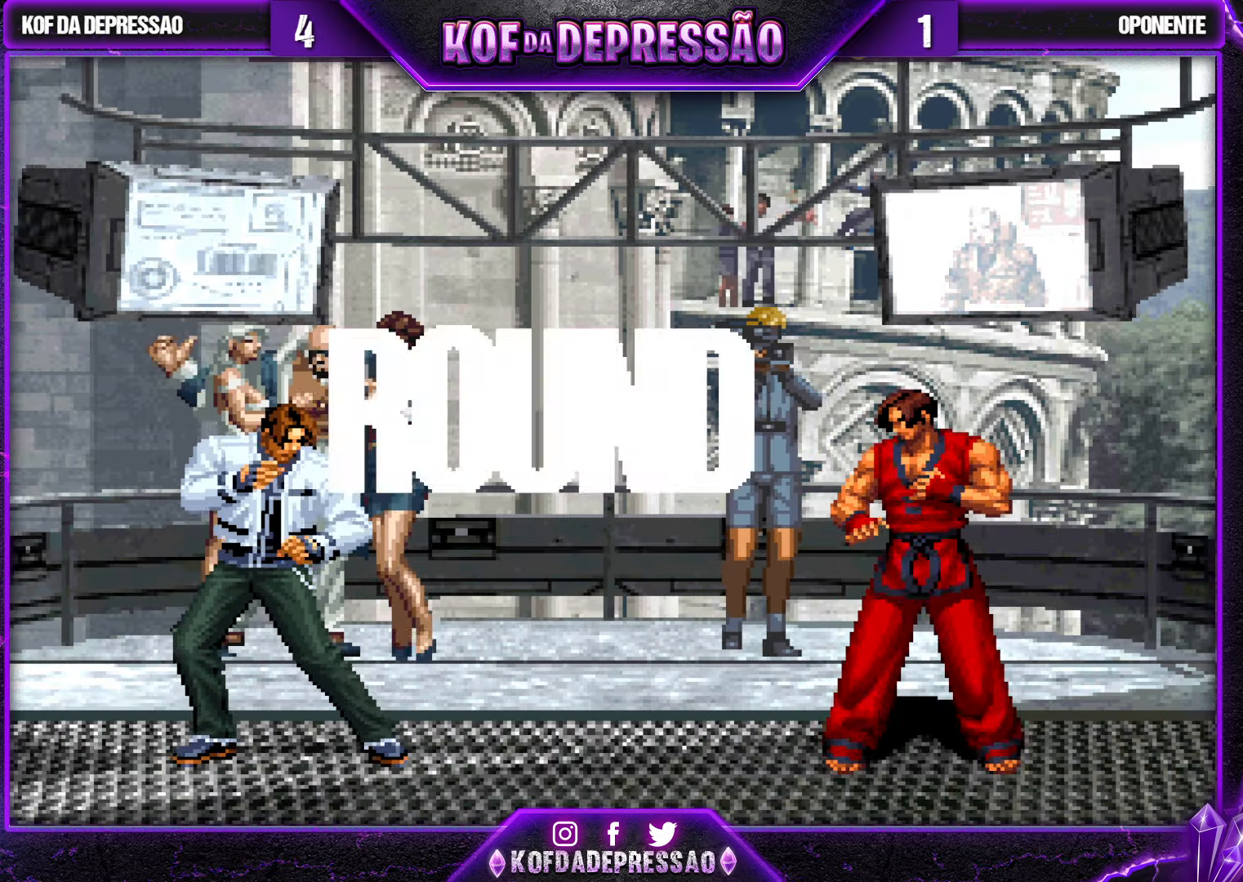
{"buttons": ["TRIANGLE", "R1"], "left_stick": "center", "events": [[350, "CROSS", "down"], [350, "L2", "down"], [367, "L2", "up"], [383, "CROSS", "up"], [467, "R1", "down"], [500, "TRIANGLE", "down"]]}